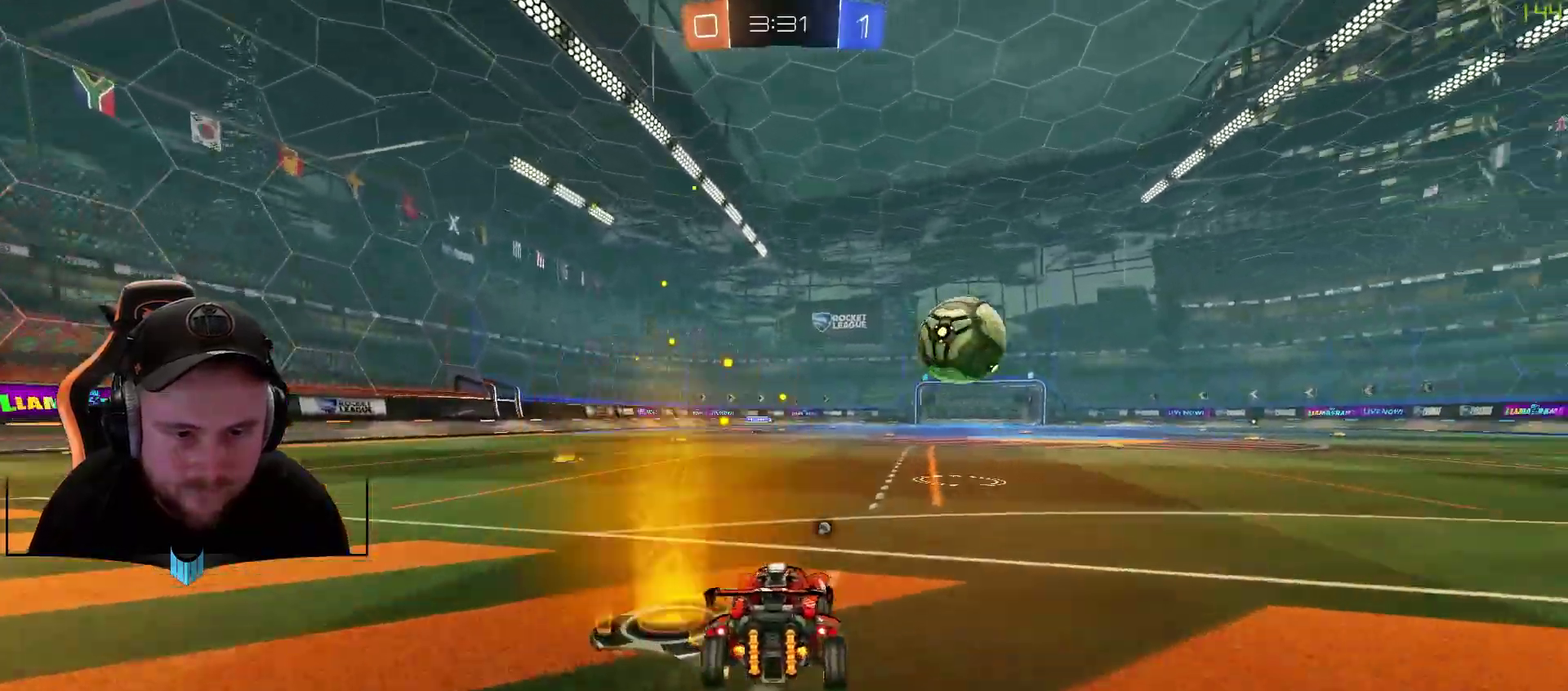
Gameplay with a controller (Xbox layout); each line is a JSON object with the inputs held at the frame after it. "events" lists button and stick changes between this image and that frame as [ms after this image, input, new state], when the widget could be followed in between.
{"buttons": [], "left_stick": "center", "right_stick": "center", "events": [[67, "left_stick", "center"], [233, "R1", "down"], [350, "left_stick", "right"], [433, "R1", "up"], [433, "left_stick", "center"], [483, "R2", "up"]]}
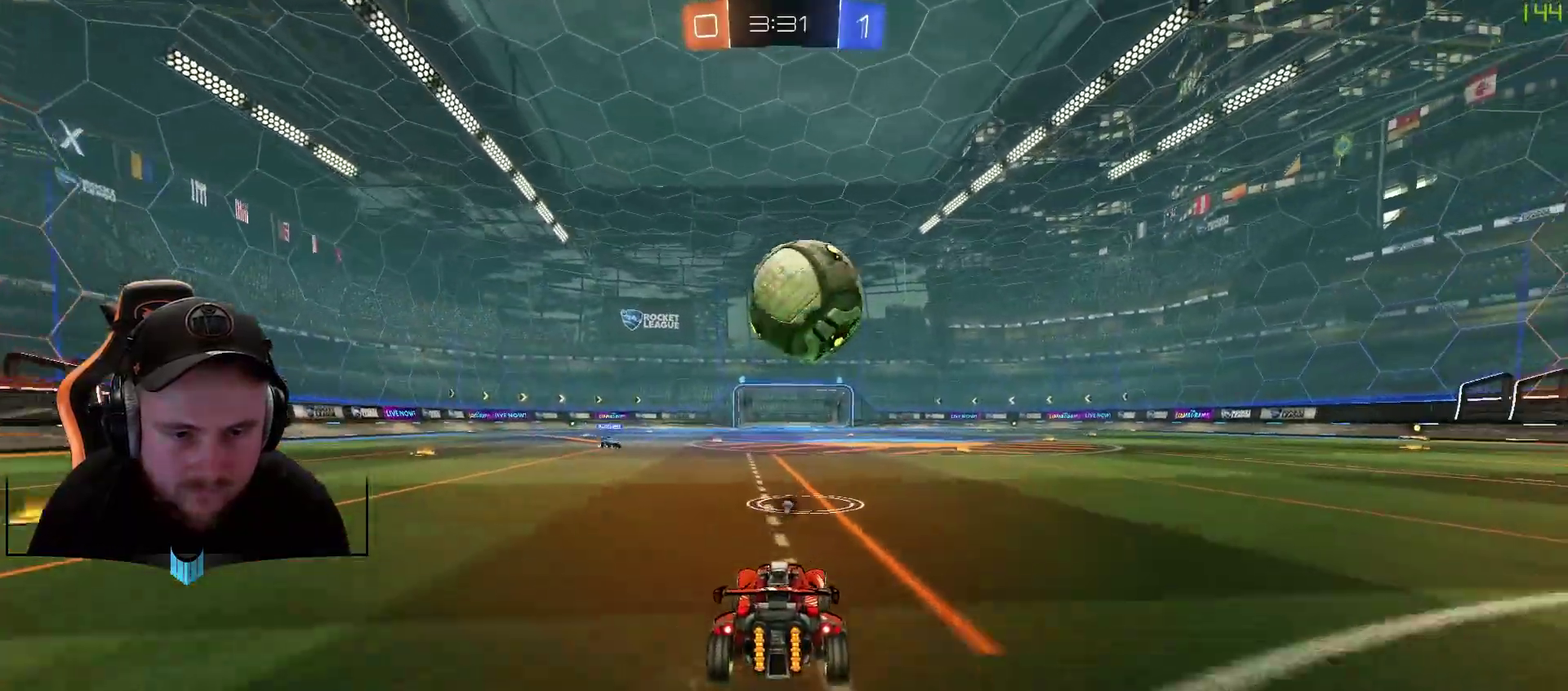
{"buttons": [], "left_stick": "center", "right_stick": "center", "events": [[117, "R2", "down"], [117, "left_stick", "down-left"], [167, "R2", "up"], [233, "left_stick", "center"]]}
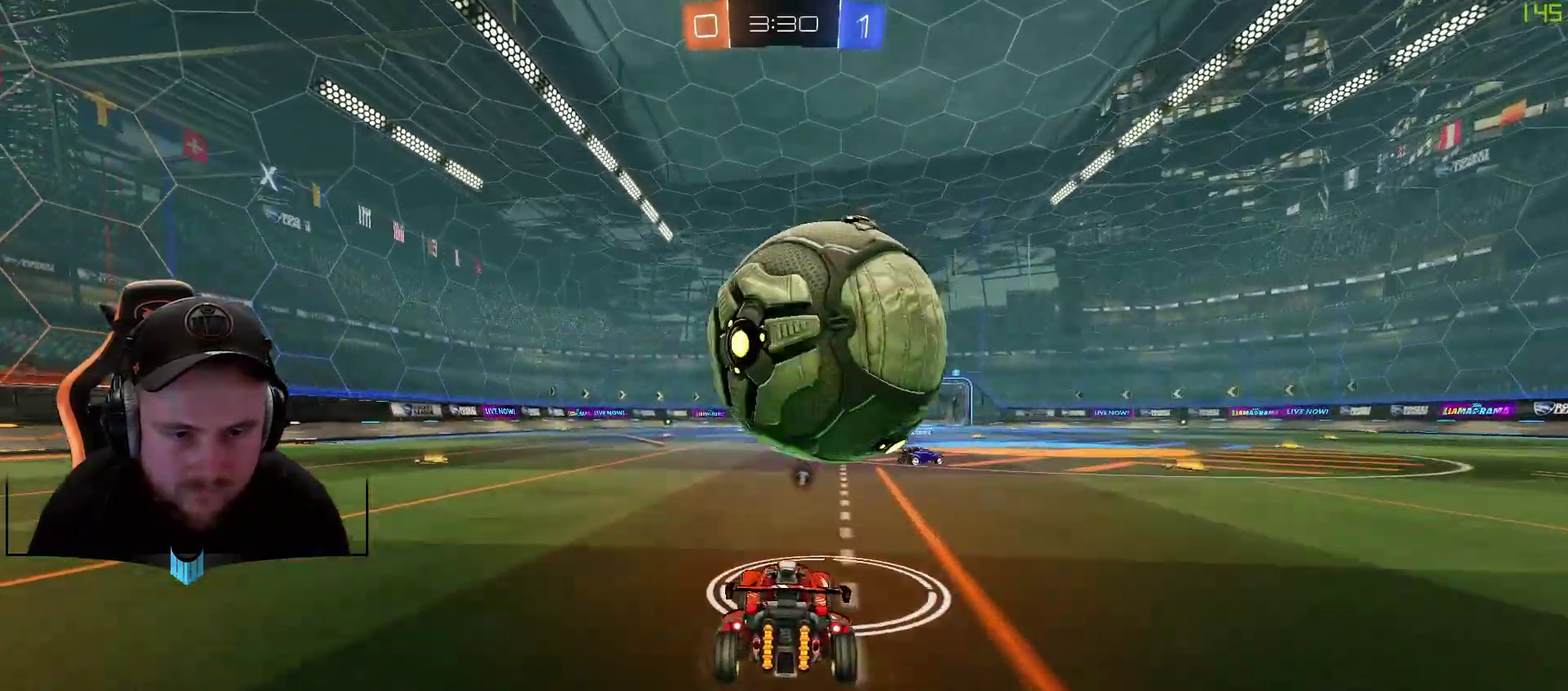
{"buttons": [], "left_stick": "center", "right_stick": "center", "events": []}
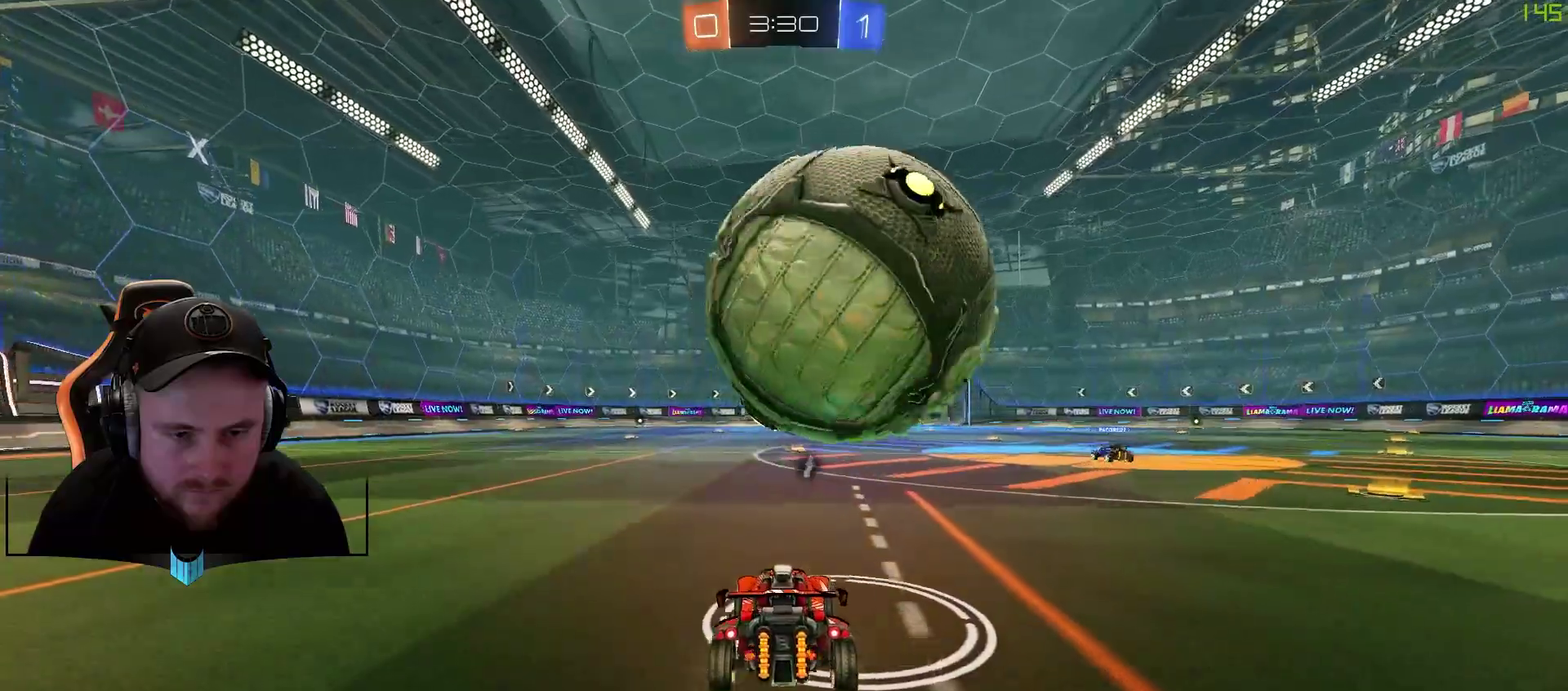
{"buttons": ["R2"], "left_stick": "center", "right_stick": "center", "events": [[83, "R2", "down"], [83, "left_stick", "right"], [150, "R2", "up"], [150, "left_stick", "center"], [267, "R2", "down"], [383, "left_stick", "down-left"], [450, "left_stick", "center"]]}
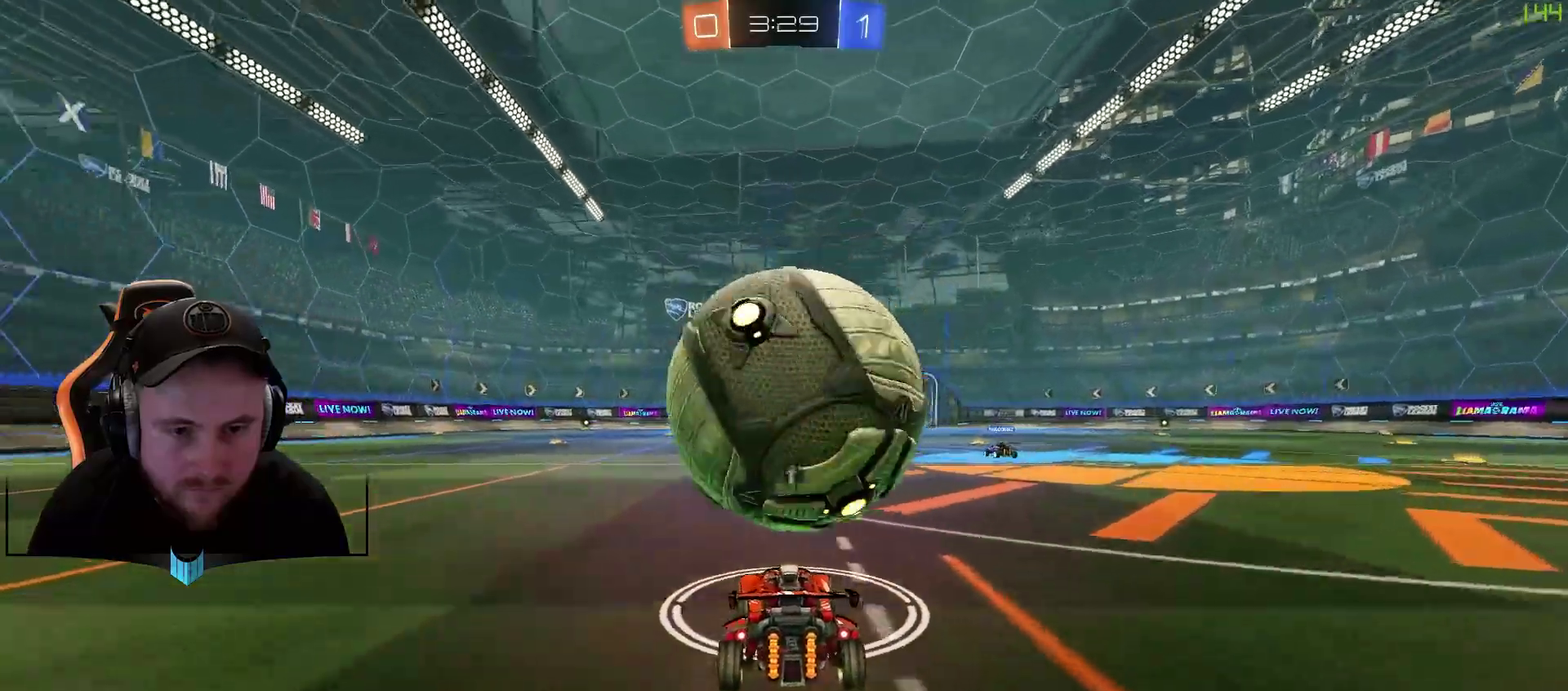
{"buttons": ["R2"], "left_stick": "center", "right_stick": "center", "events": [[67, "R1", "down"], [183, "R1", "up"], [183, "R2", "up"], [267, "left_stick", "right"], [317, "left_stick", "center"], [500, "R2", "down"]]}
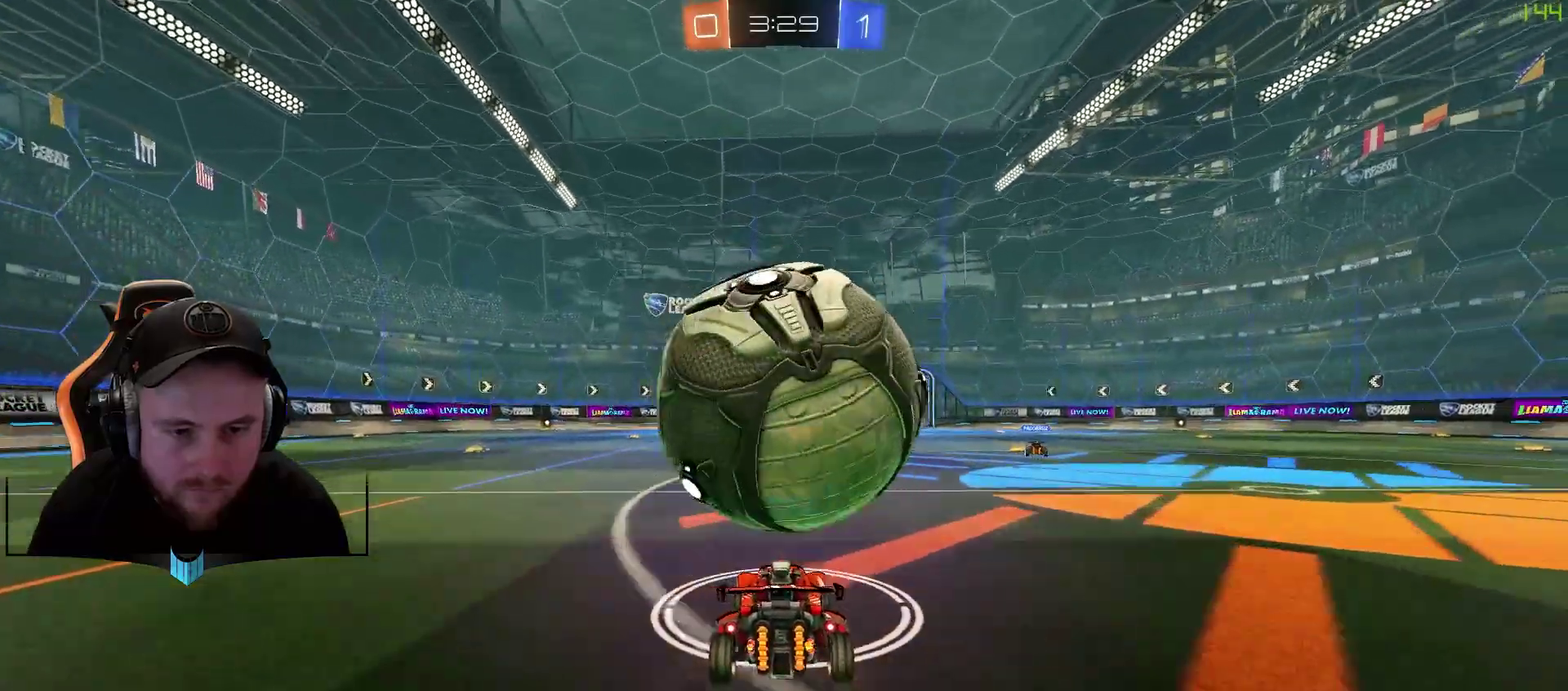
{"buttons": ["R2"], "left_stick": "center", "right_stick": "center", "events": [[133, "R1", "down"], [183, "R1", "up"], [250, "left_stick", "down-left"], [317, "left_stick", "center"], [383, "R1", "down"], [433, "left_stick", "right"], [500, "R1", "up"], [500, "left_stick", "center"]]}
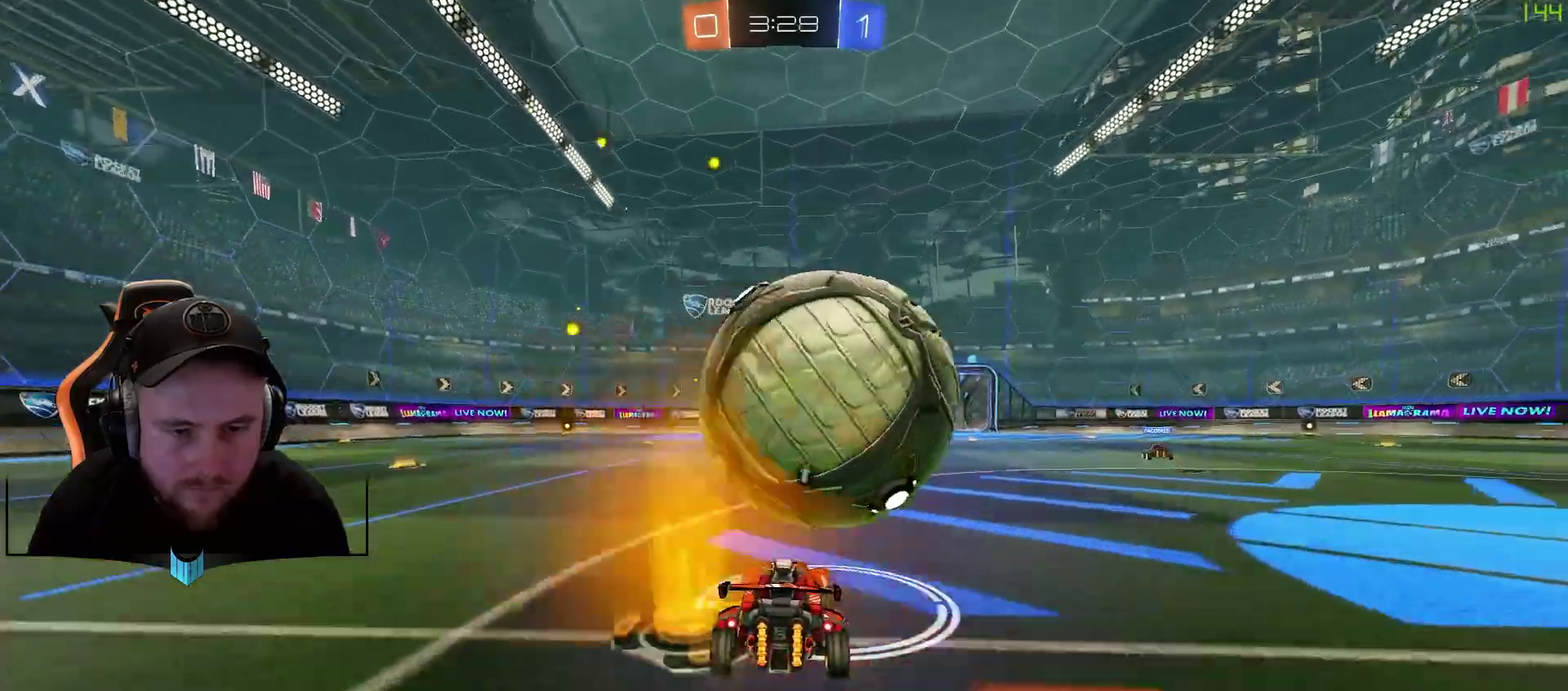
{"buttons": ["R1", "R2"], "left_stick": "center", "right_stick": "center", "events": [[433, "R1", "down"]]}
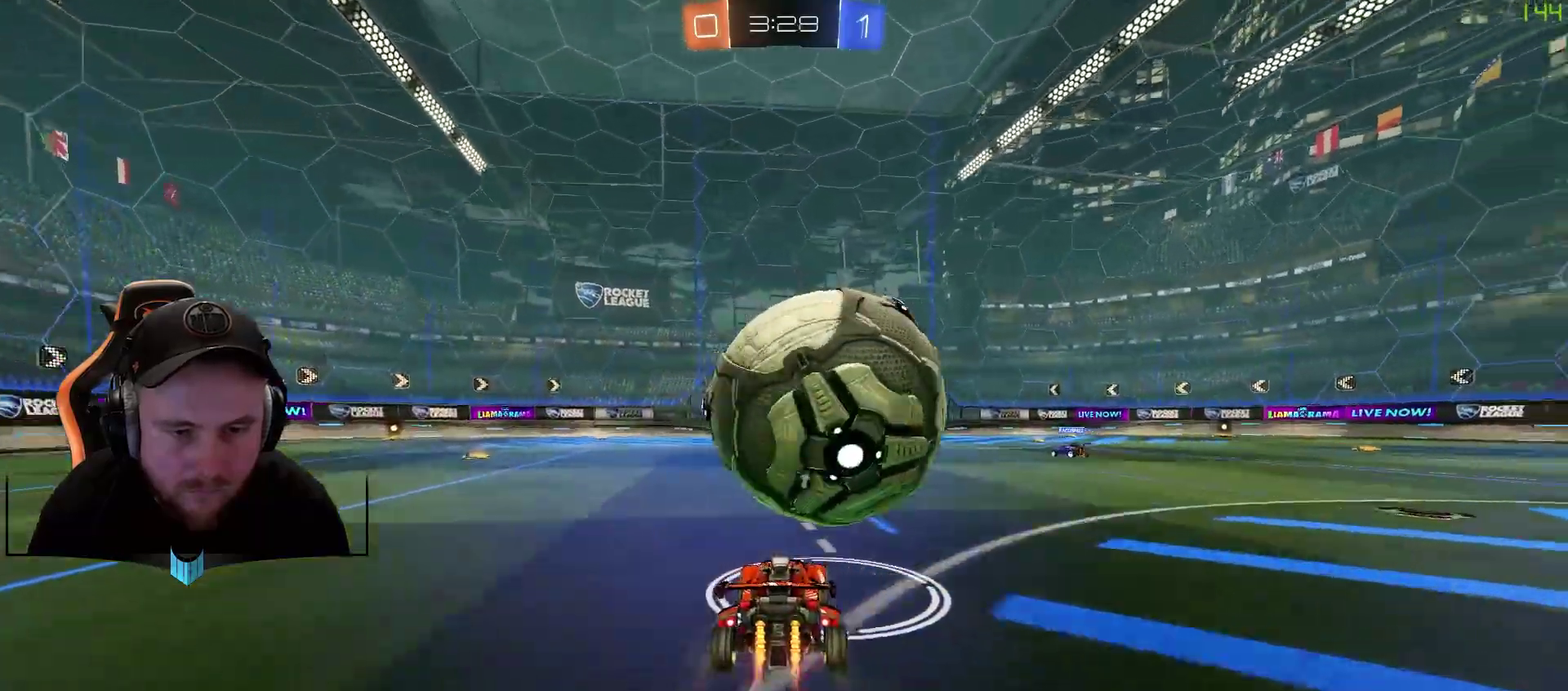
{"buttons": ["A", "R1", "R2"], "left_stick": "up", "right_stick": "center", "events": [[117, "left_stick", "up"], [167, "A", "down"], [350, "A", "up"], [417, "A", "down"]]}
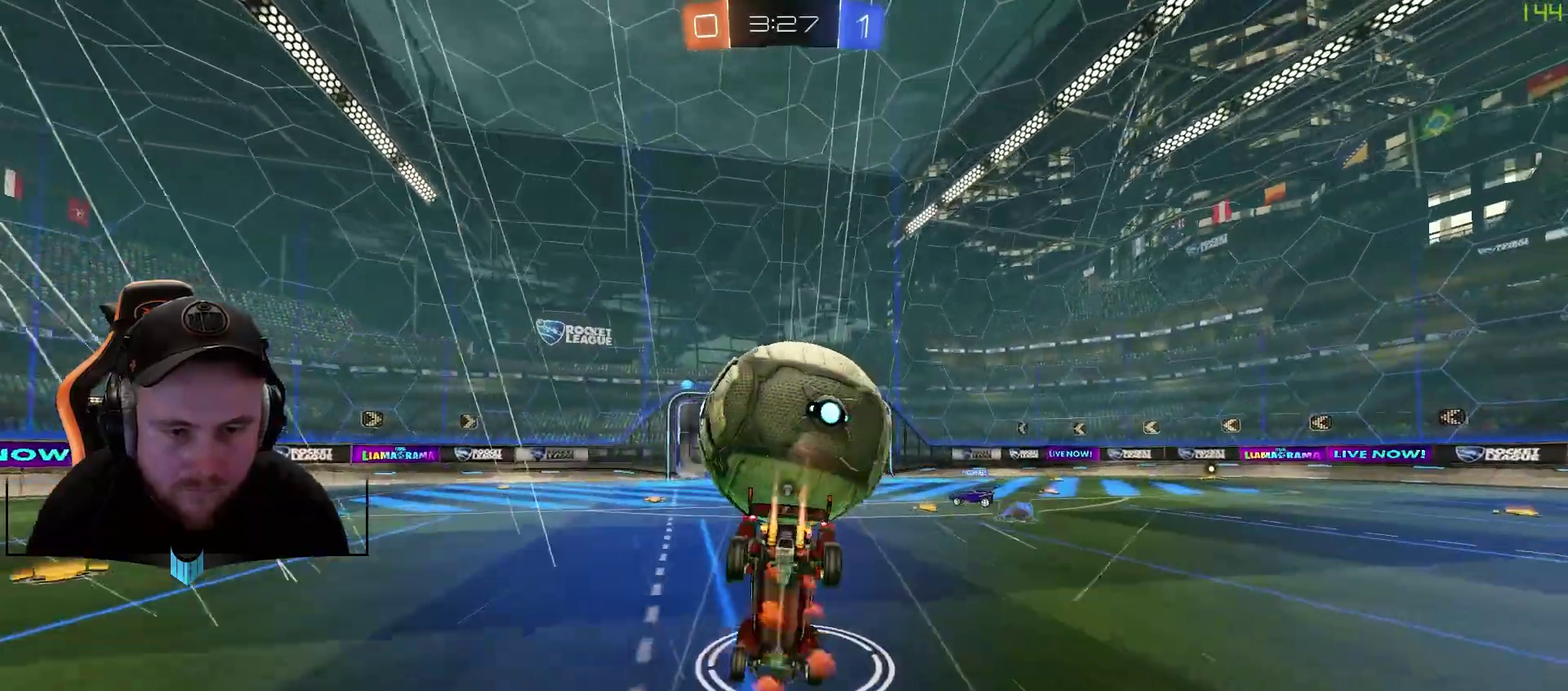
{"buttons": ["R2"], "left_stick": "left", "right_stick": "center", "events": [[167, "A", "up"], [167, "left_stick", "center"], [217, "R1", "up"], [400, "left_stick", "left"]]}
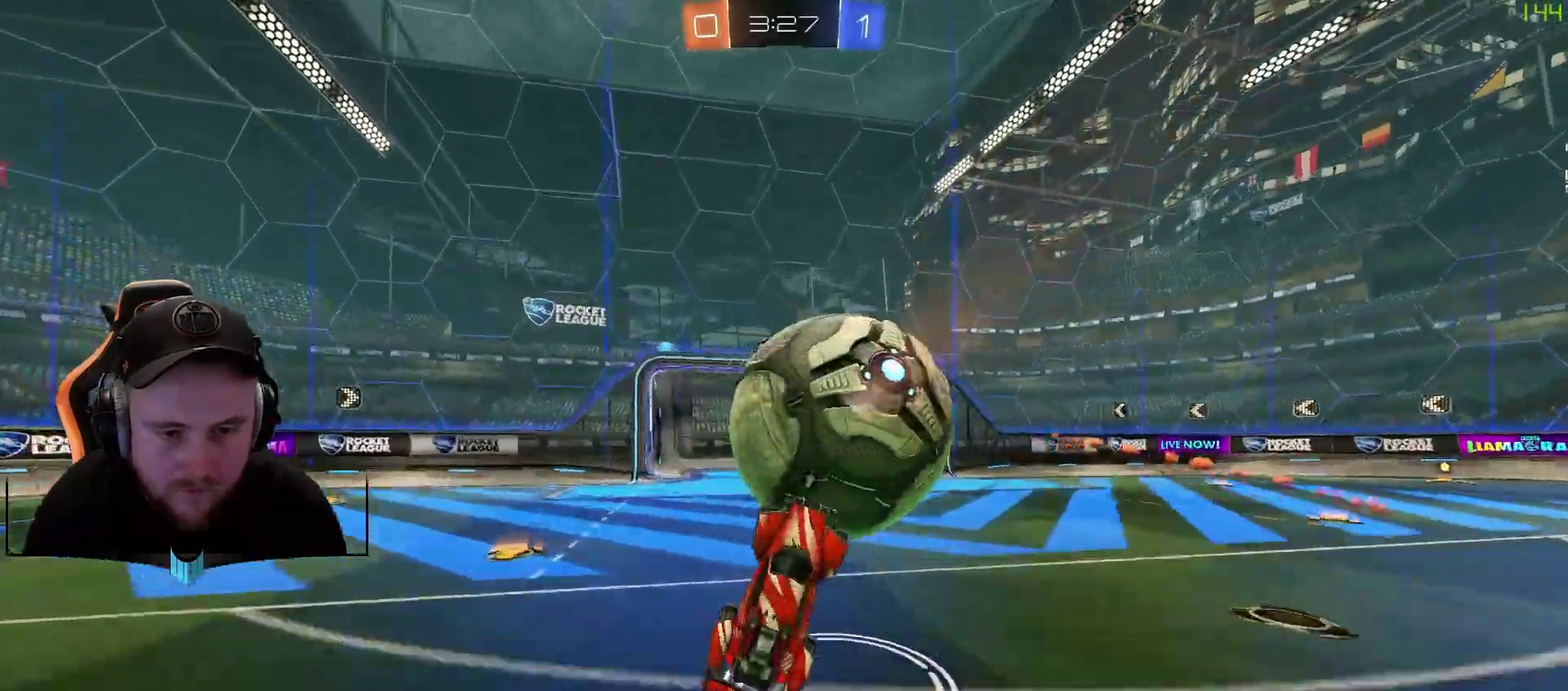
{"buttons": ["R2"], "left_stick": "left", "right_stick": "center", "events": [[83, "left_stick", "center"], [150, "X", "down"], [183, "left_stick", "left"], [267, "X", "up"]]}
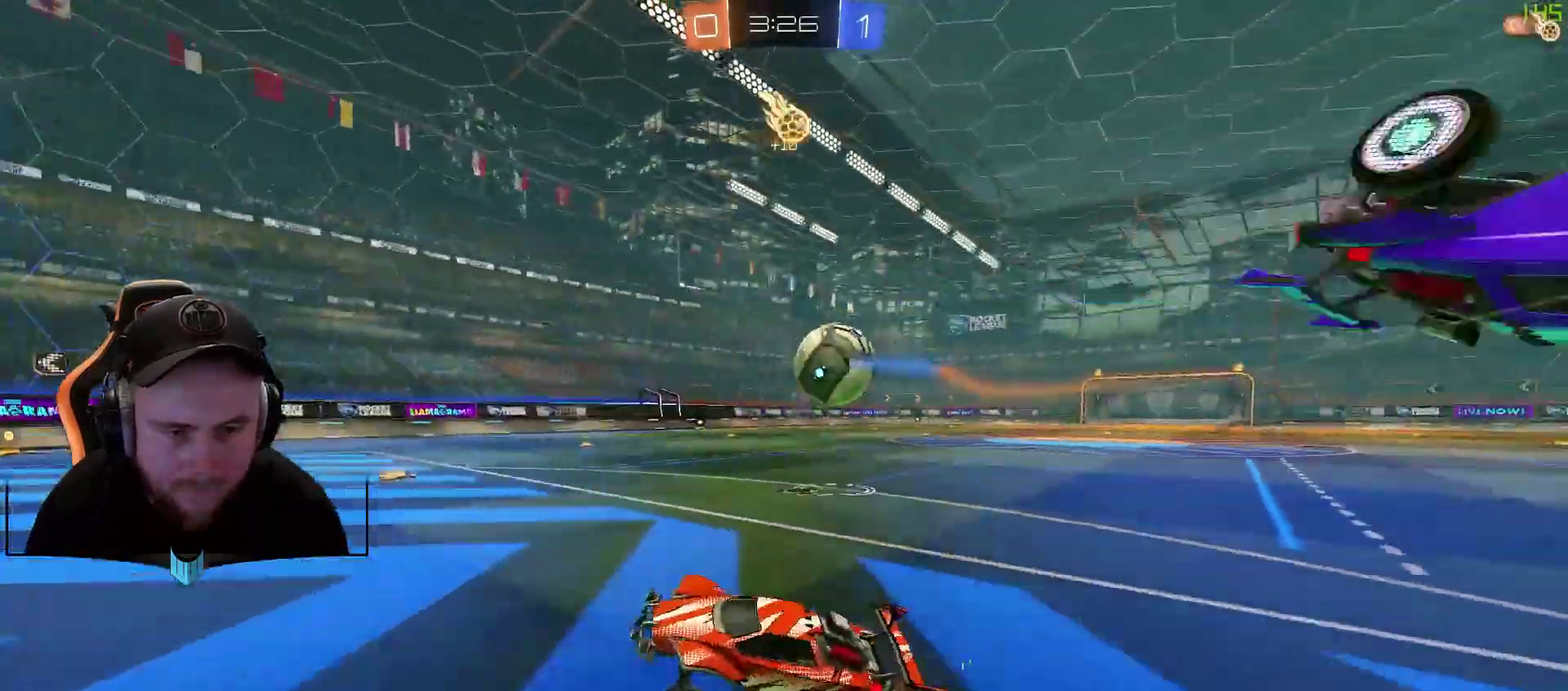
{"buttons": ["R2"], "left_stick": "right", "right_stick": "center", "events": [[17, "left_stick", "center"], [83, "left_stick", "right"], [150, "L1", "down"], [267, "L1", "up"]]}
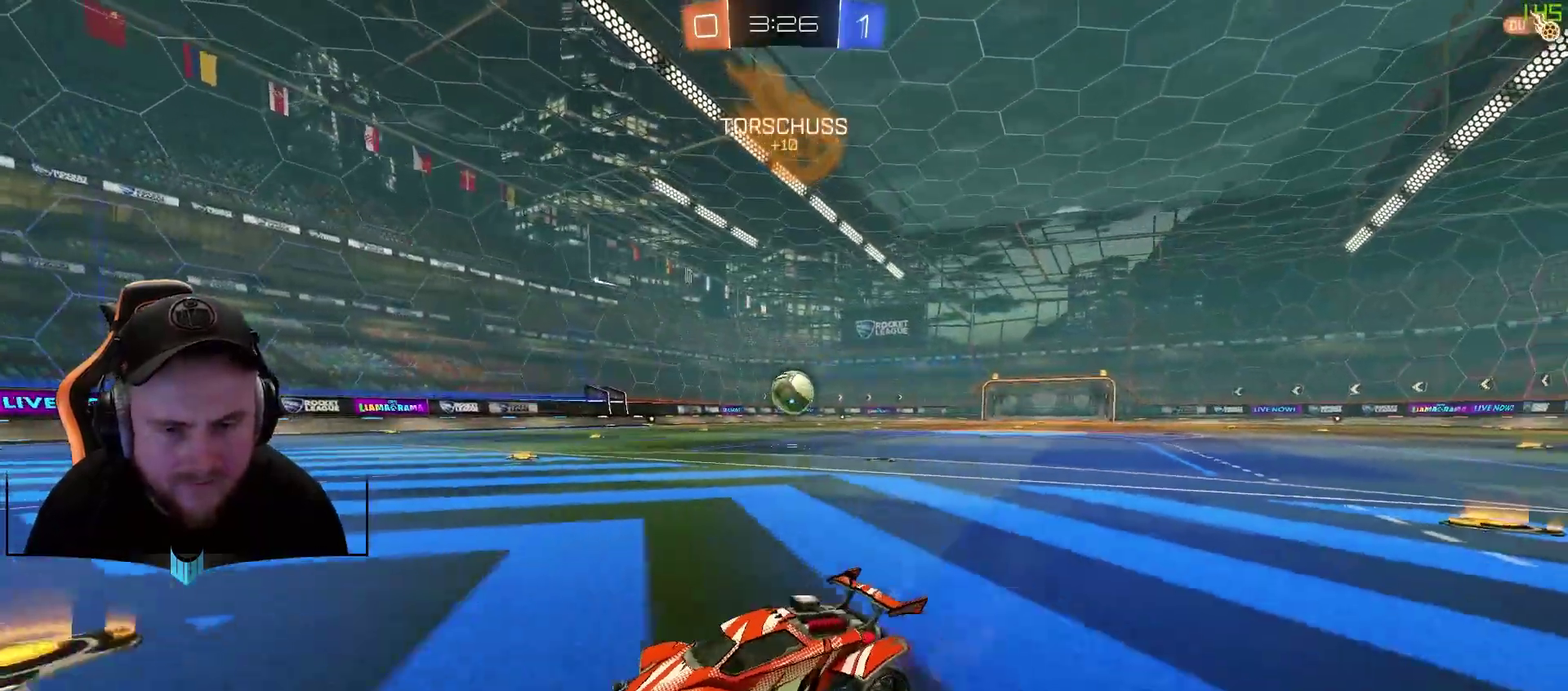
{"buttons": ["R1", "R2"], "left_stick": "right", "right_stick": "center", "events": [[267, "R1", "down"]]}
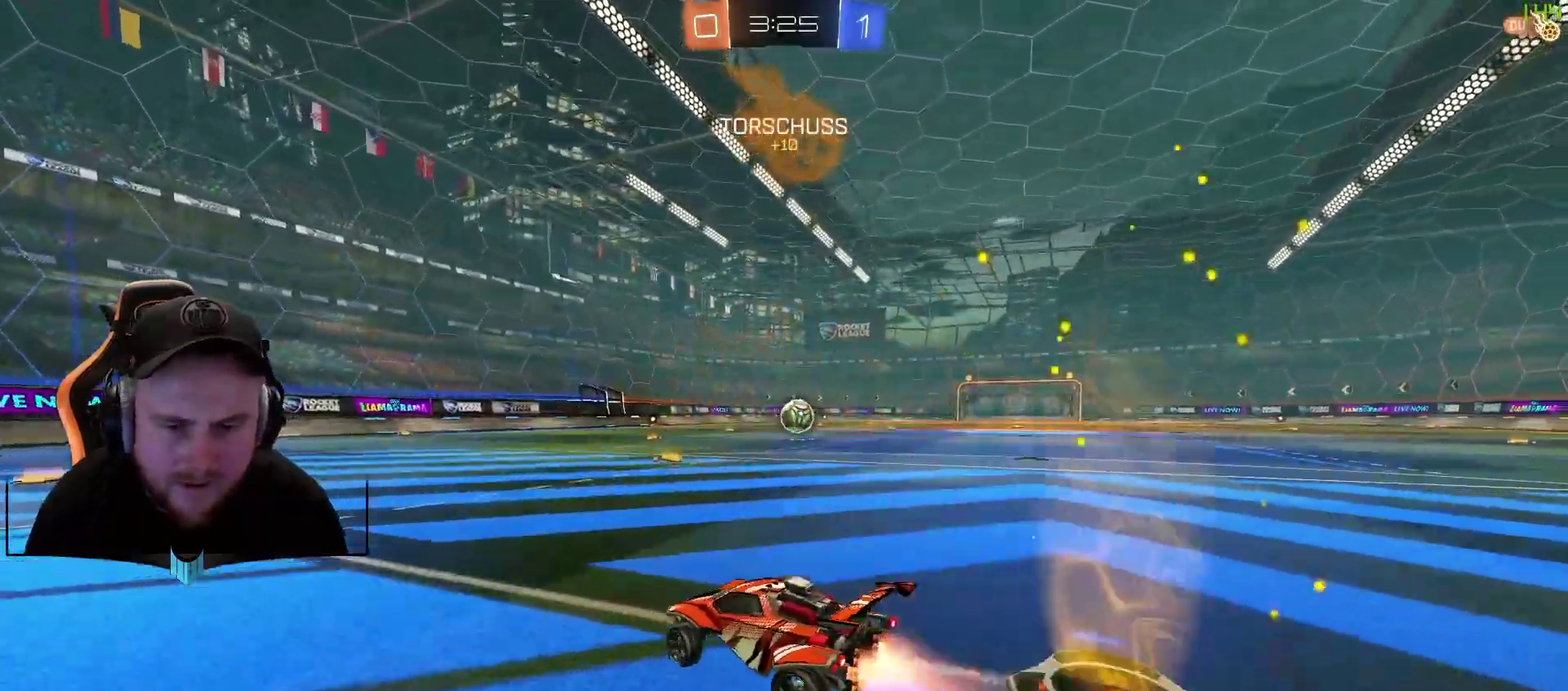
{"buttons": ["A", "R1", "R2"], "left_stick": "up", "right_stick": "center", "events": [[367, "left_stick", "up-right"], [433, "left_stick", "up"], [500, "A", "down"]]}
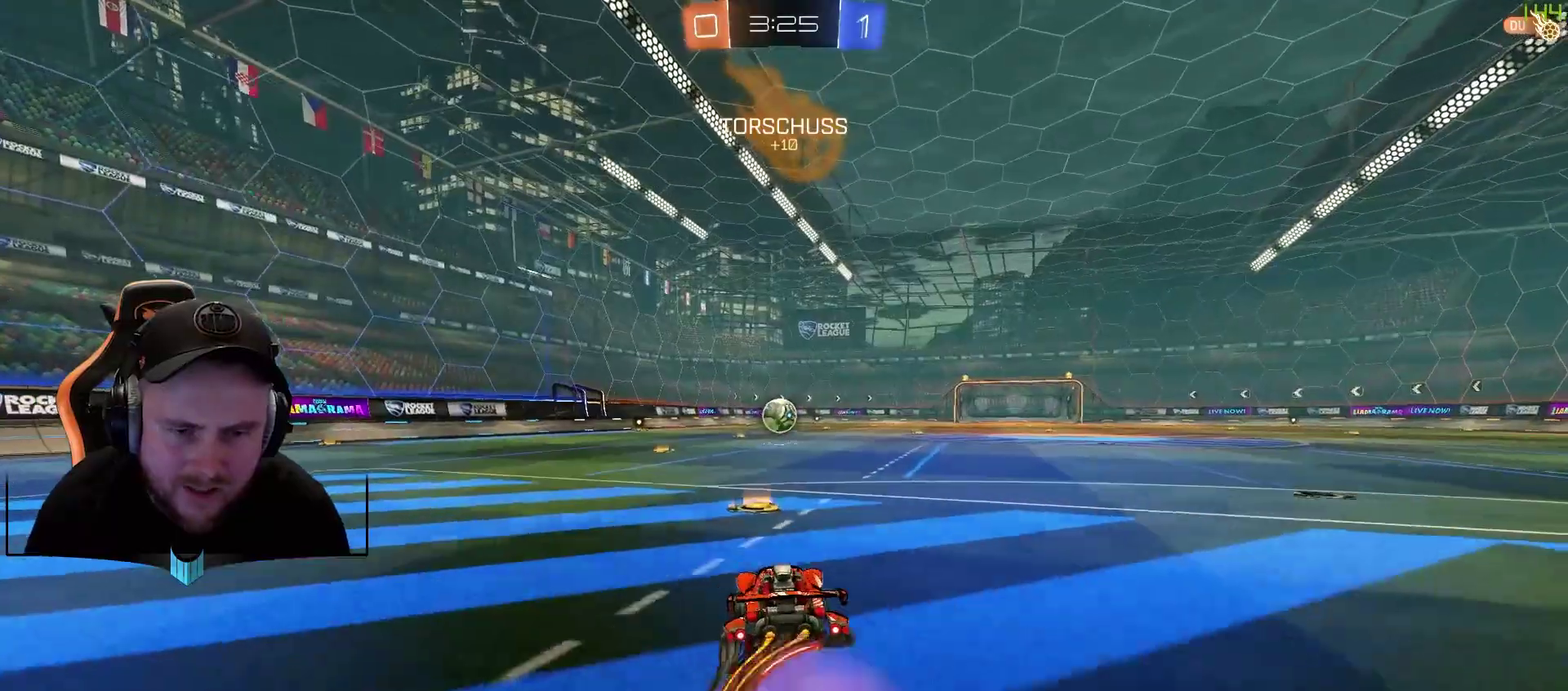
{"buttons": ["R2"], "left_stick": "center", "right_stick": "center", "events": [[50, "A", "up"], [183, "A", "down"], [183, "X", "down"], [233, "A", "up"], [233, "R1", "up"], [233, "left_stick", "center"], [300, "X", "up"]]}
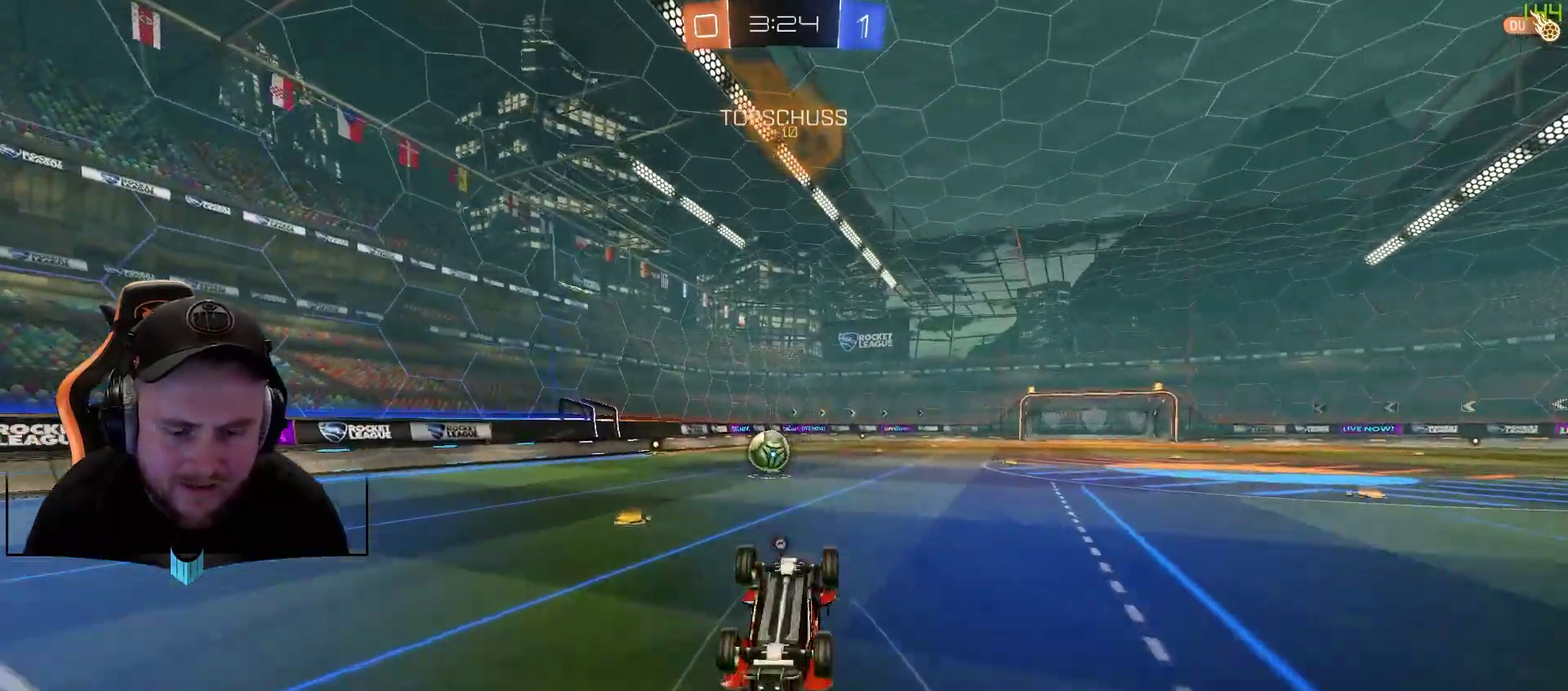
{"buttons": ["X", "R2"], "left_stick": "center", "right_stick": "center", "events": [[217, "left_stick", "down-left"], [350, "left_stick", "center"], [467, "X", "down"]]}
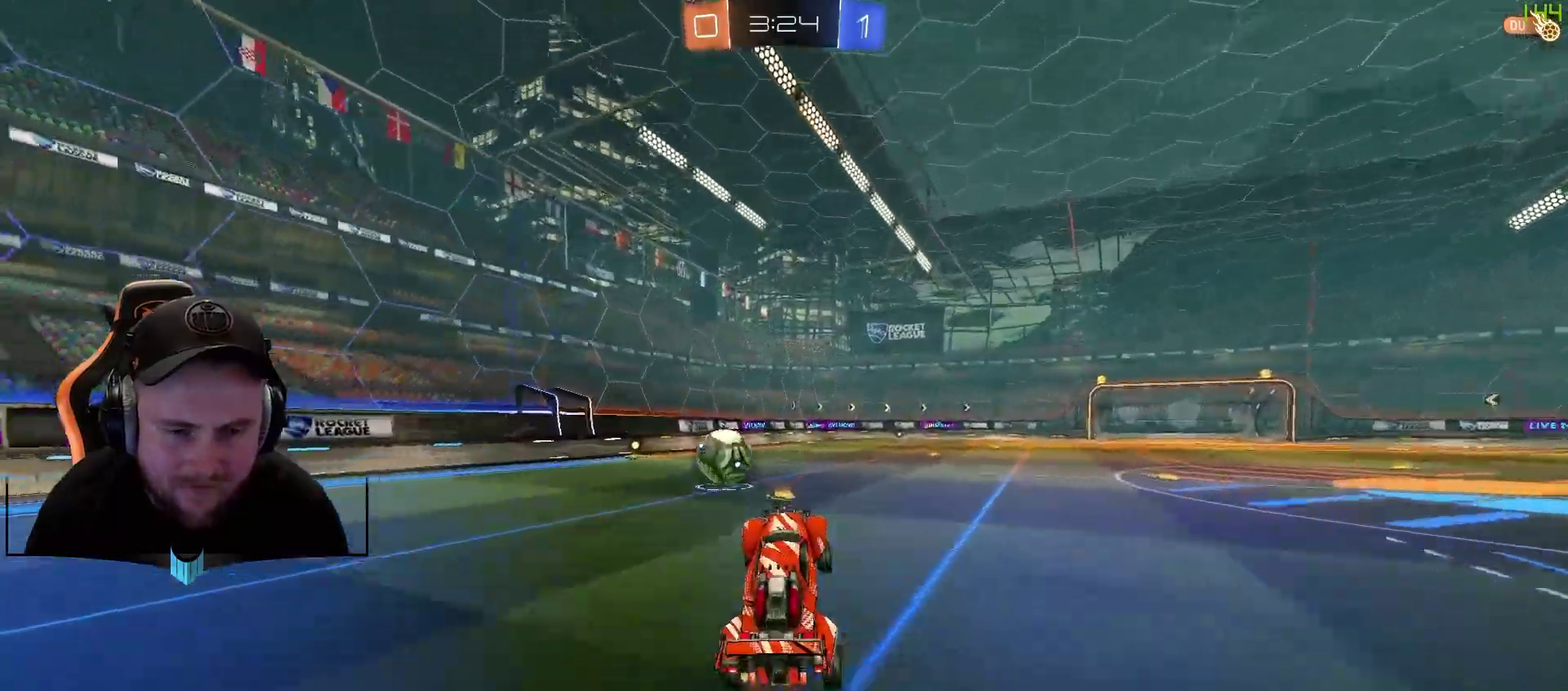
{"buttons": ["R2"], "left_stick": "center", "right_stick": "center", "events": [[100, "X", "up"], [400, "left_stick", "right"], [467, "left_stick", "center"]]}
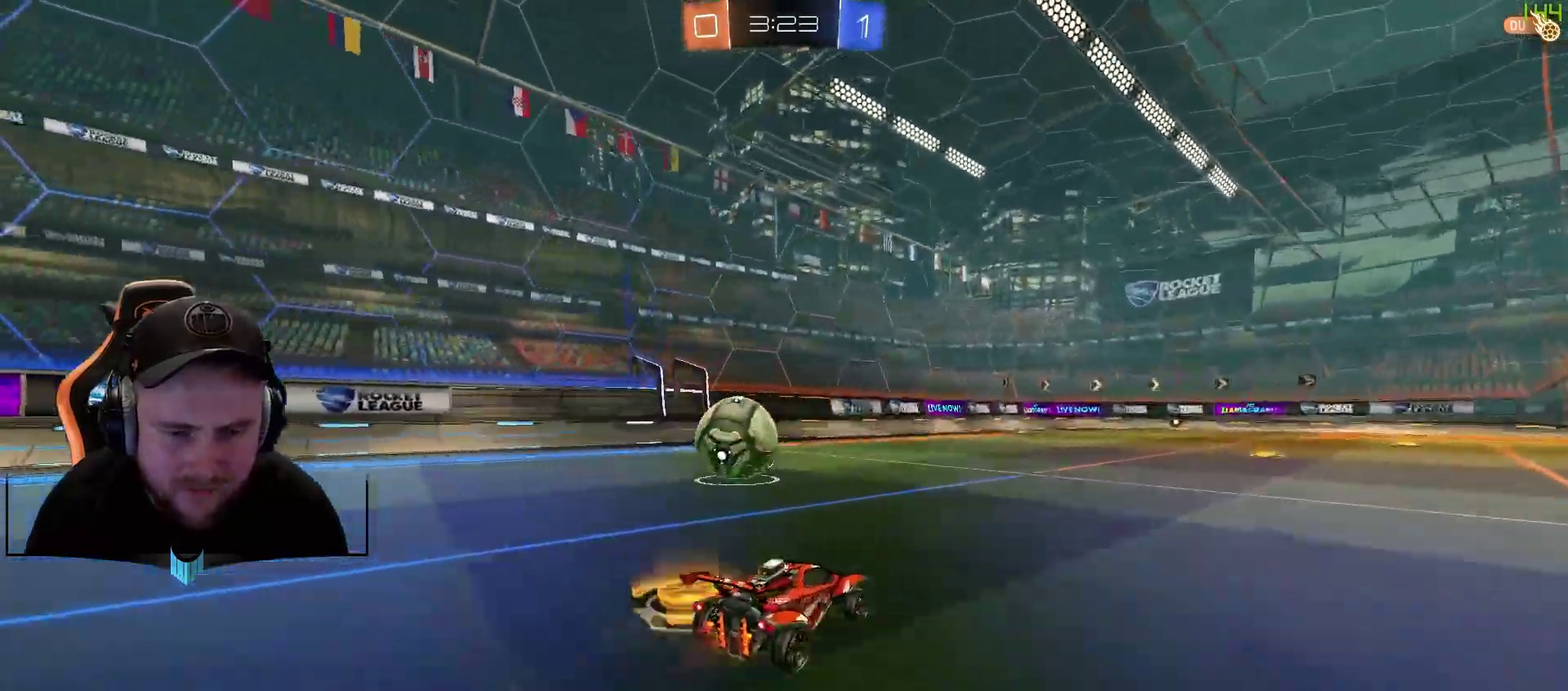
{"buttons": ["L2"], "left_stick": "down-left", "right_stick": "center", "events": [[200, "R2", "up"], [200, "left_stick", "down-left"], [400, "L2", "down"]]}
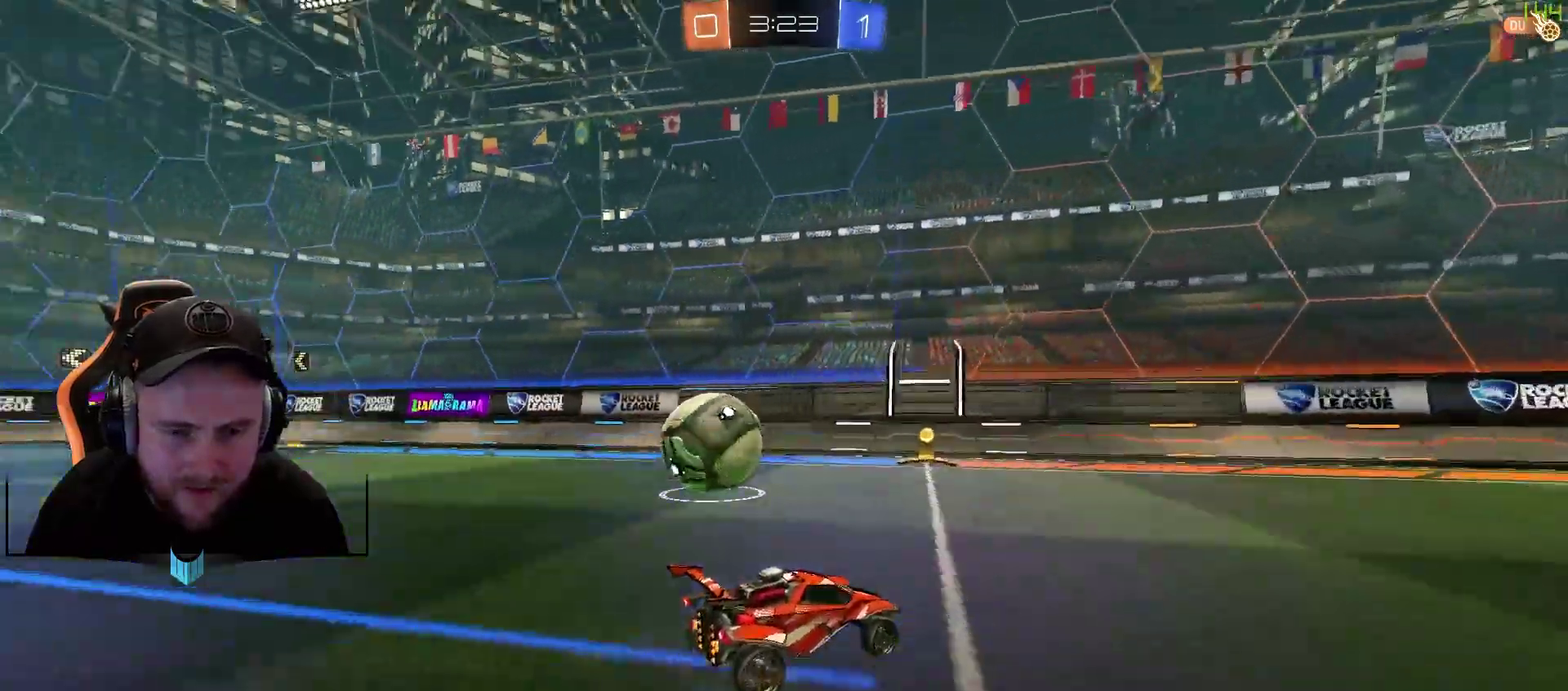
{"buttons": ["R2"], "left_stick": "down-left", "right_stick": "center", "events": [[83, "L2", "up"], [83, "R2", "down"]]}
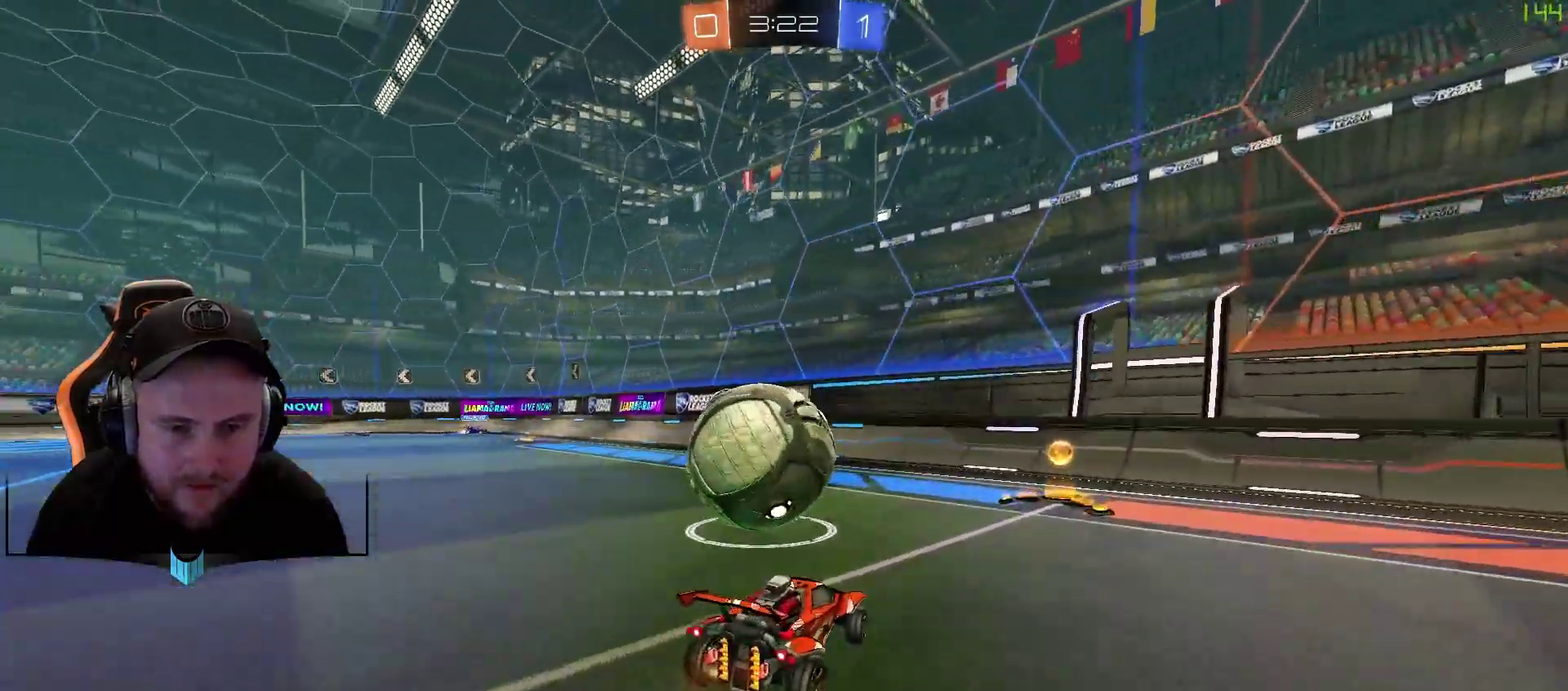
{"buttons": [], "left_stick": "down-left", "right_stick": "center", "events": [[67, "left_stick", "right"], [267, "R2", "up"], [317, "L1", "down"], [317, "left_stick", "down-left"], [500, "L1", "up"]]}
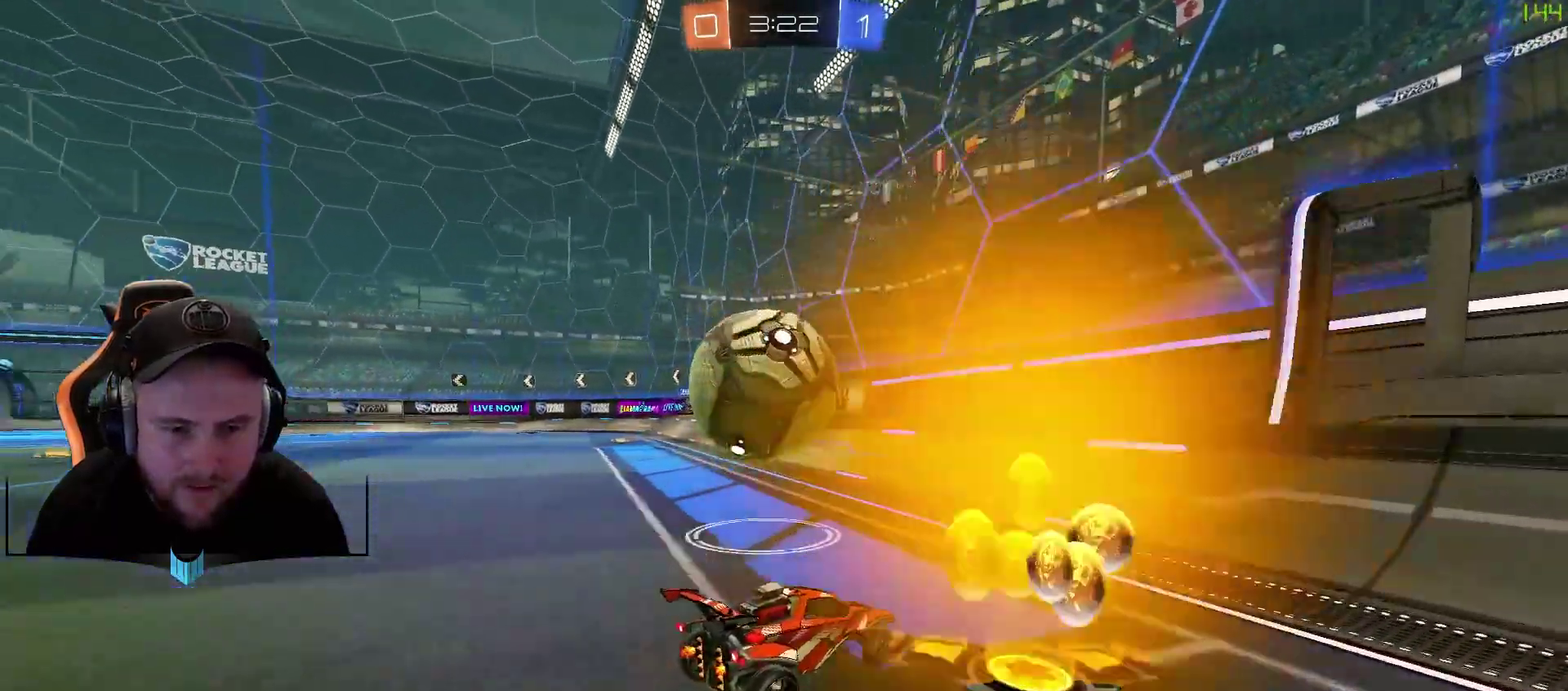
{"buttons": [], "left_stick": "down-left", "right_stick": "center", "events": [[133, "R2", "down"], [250, "R2", "up"]]}
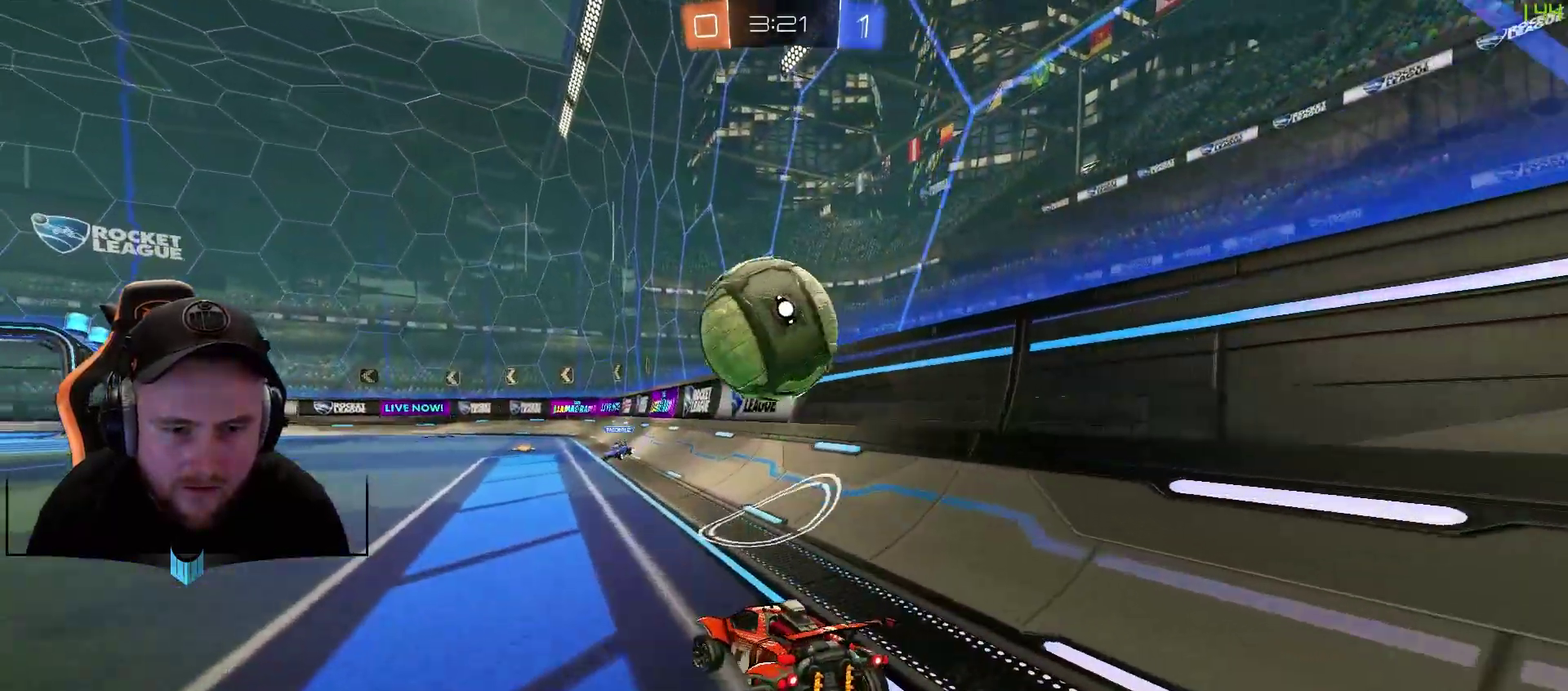
{"buttons": ["A"], "left_stick": "down", "right_stick": "center", "events": [[100, "R2", "down"], [100, "left_stick", "center"], [283, "left_stick", "down-left"], [350, "R2", "up"], [350, "left_stick", "down"], [417, "A", "down"]]}
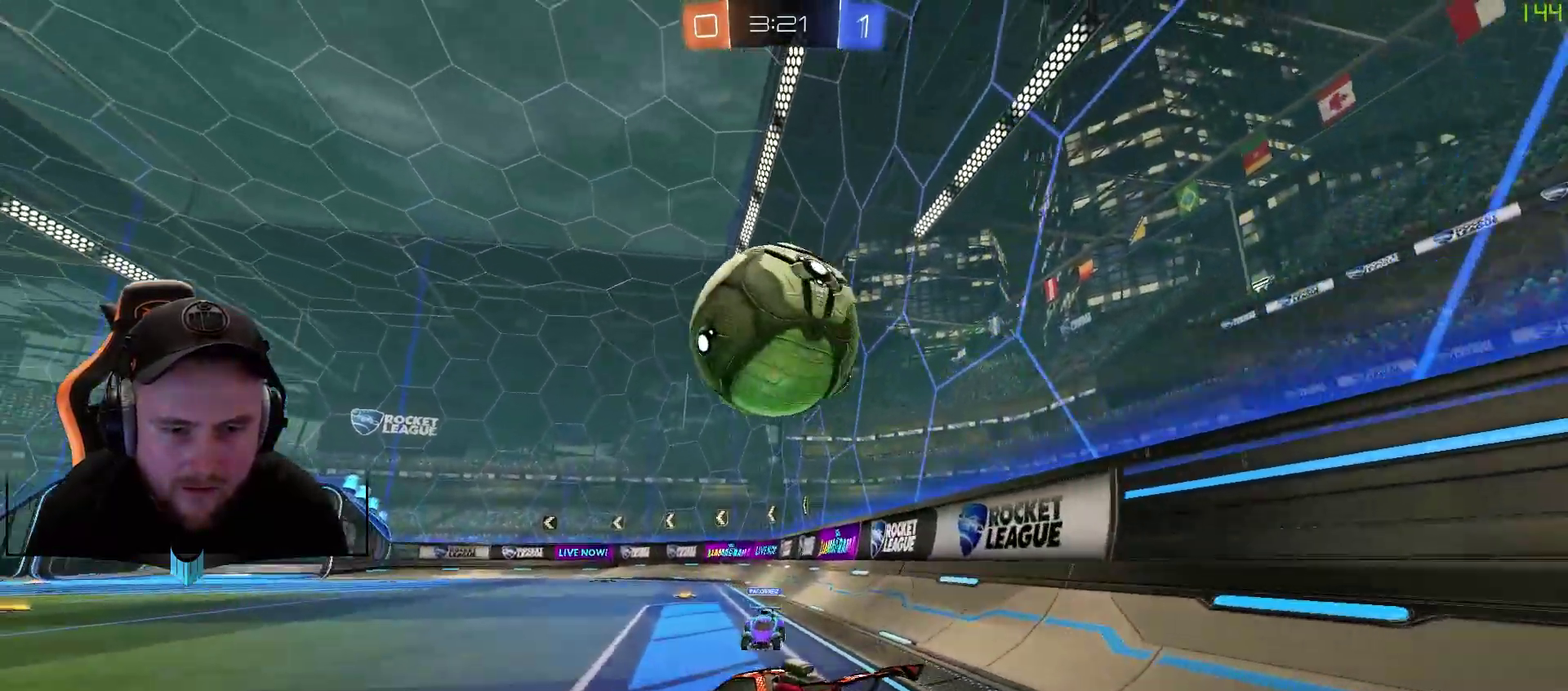
{"buttons": [], "left_stick": "right", "right_stick": "center", "events": [[100, "A", "up"], [100, "R1", "down"], [150, "A", "down"], [150, "left_stick", "center"], [267, "A", "up"], [350, "R1", "up"], [350, "left_stick", "right"]]}
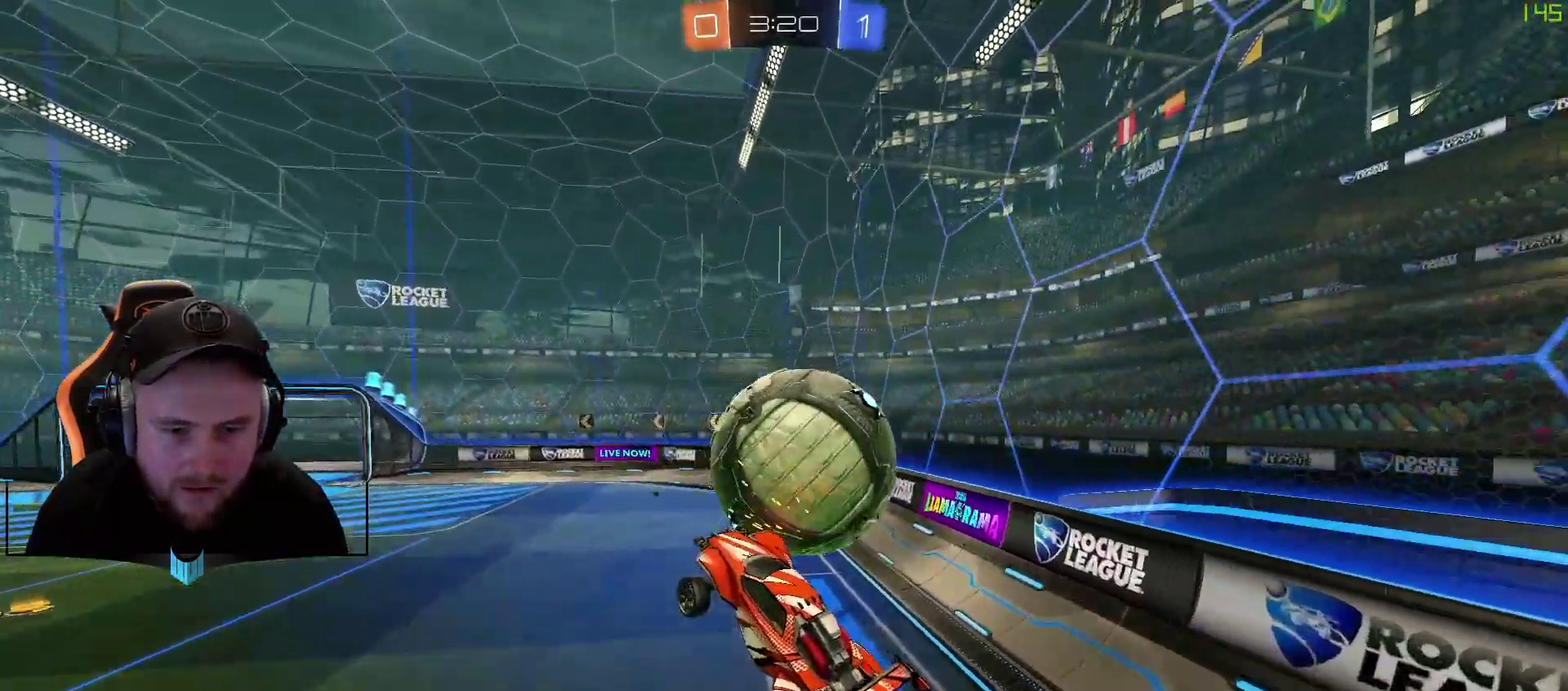
{"buttons": ["L1", "R1"], "left_stick": "right", "right_stick": "center", "events": [[400, "R1", "down"], [450, "L1", "down"]]}
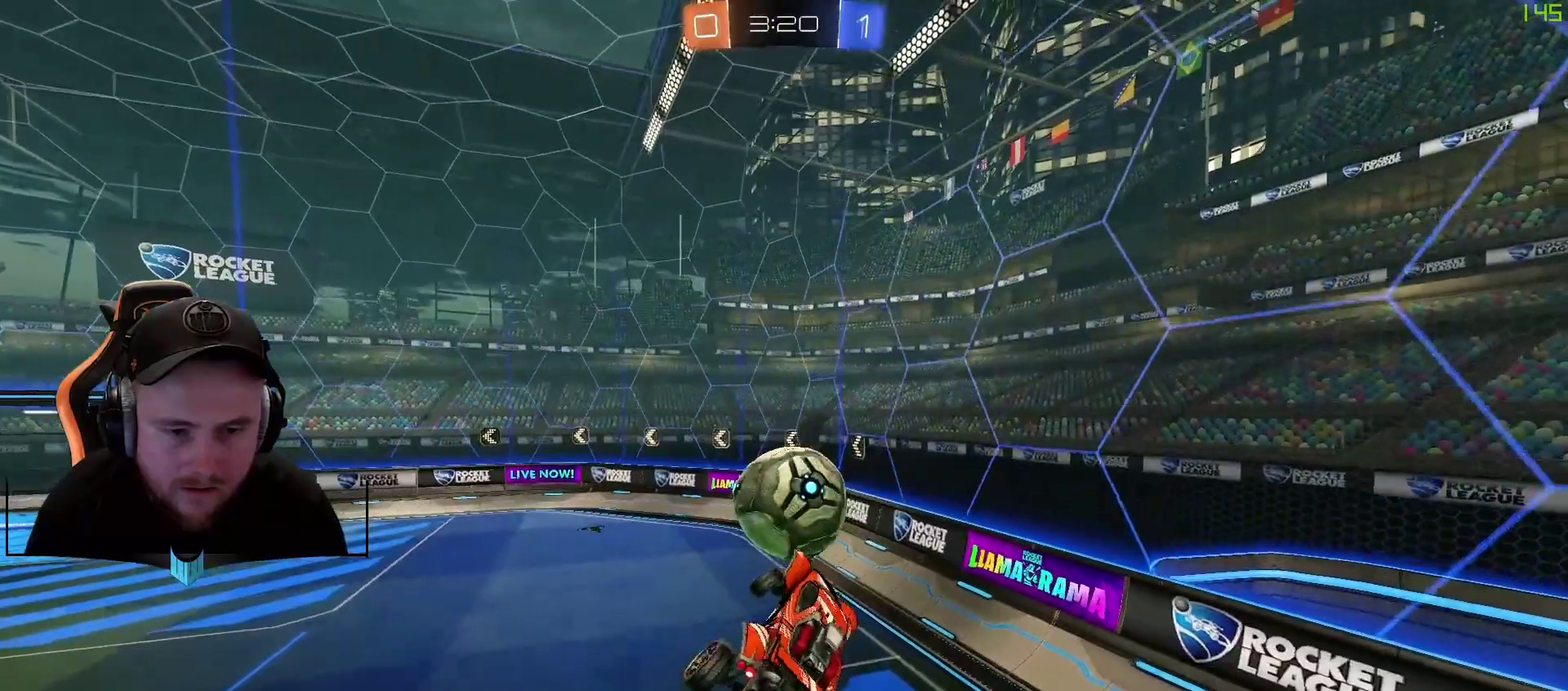
{"buttons": ["L1", "R1", "R2"], "left_stick": "right", "right_stick": "center", "events": [[200, "R2", "down"]]}
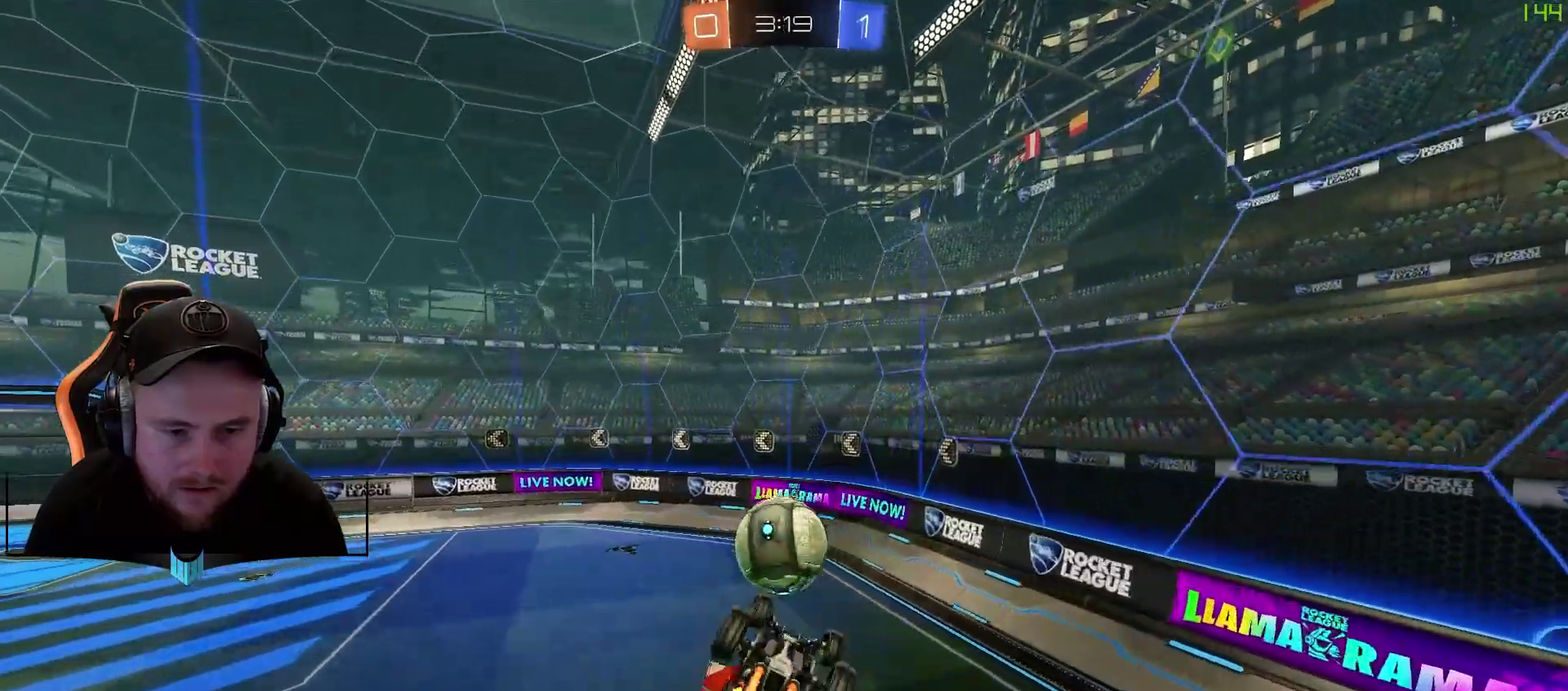
{"buttons": ["L1", "R2"], "left_stick": "right", "right_stick": "center", "events": [[133, "L1", "up"], [133, "left_stick", "center"], [250, "R1", "up"], [367, "L1", "down"], [433, "left_stick", "right"]]}
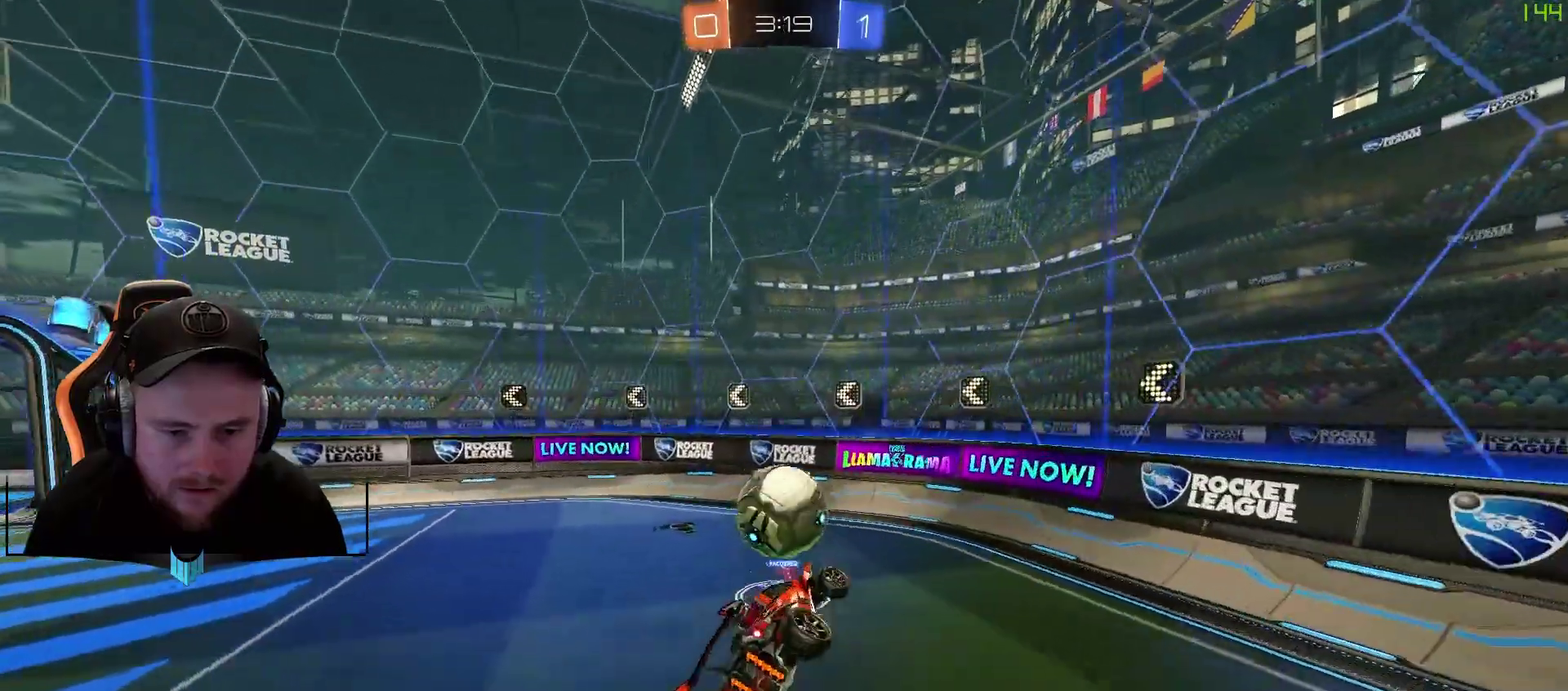
{"buttons": [], "left_stick": "down-left", "right_stick": "center", "events": [[67, "L1", "up"], [67, "left_stick", "center"], [233, "left_stick", "left"], [317, "R2", "up"], [317, "left_stick", "down-left"]]}
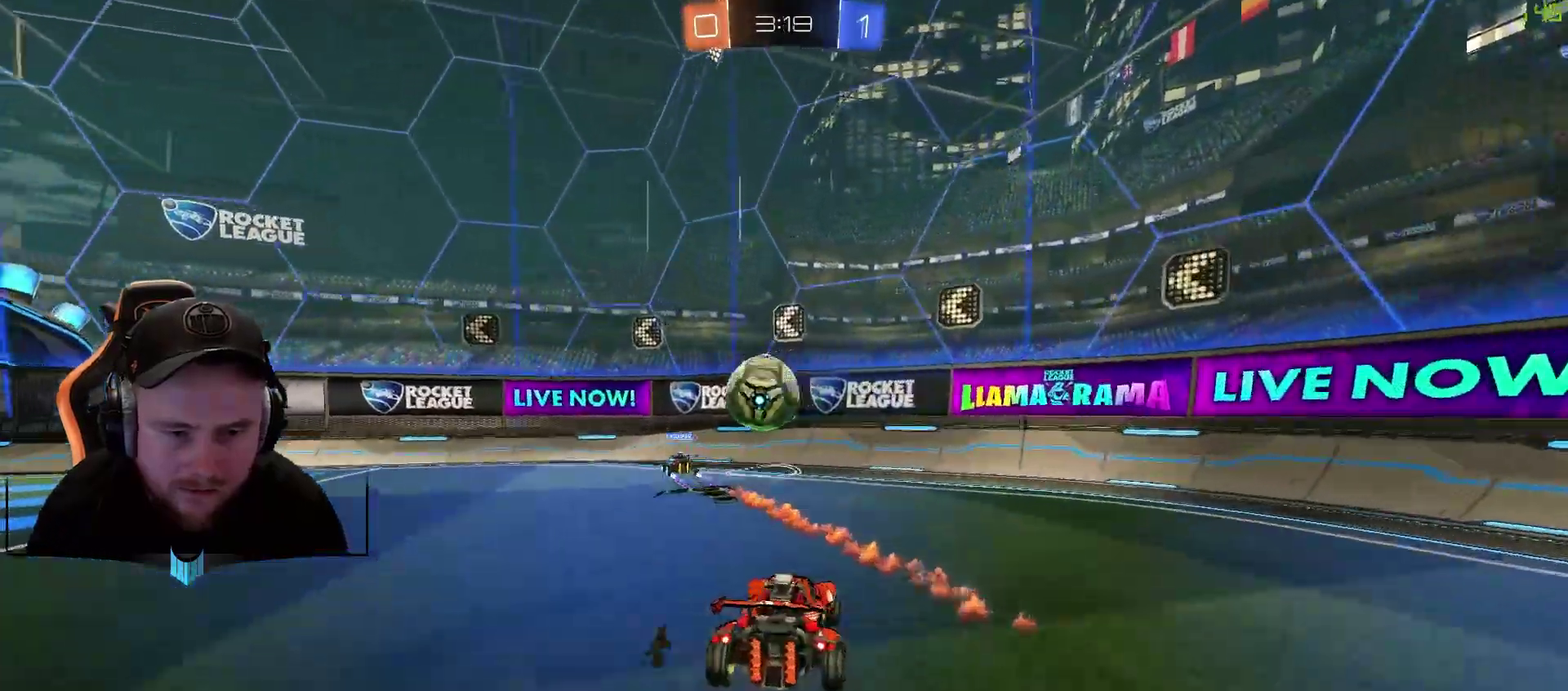
{"buttons": ["R2"], "left_stick": "down-left", "right_stick": "center", "events": [[117, "L1", "down"], [183, "R2", "down"], [233, "L1", "up"]]}
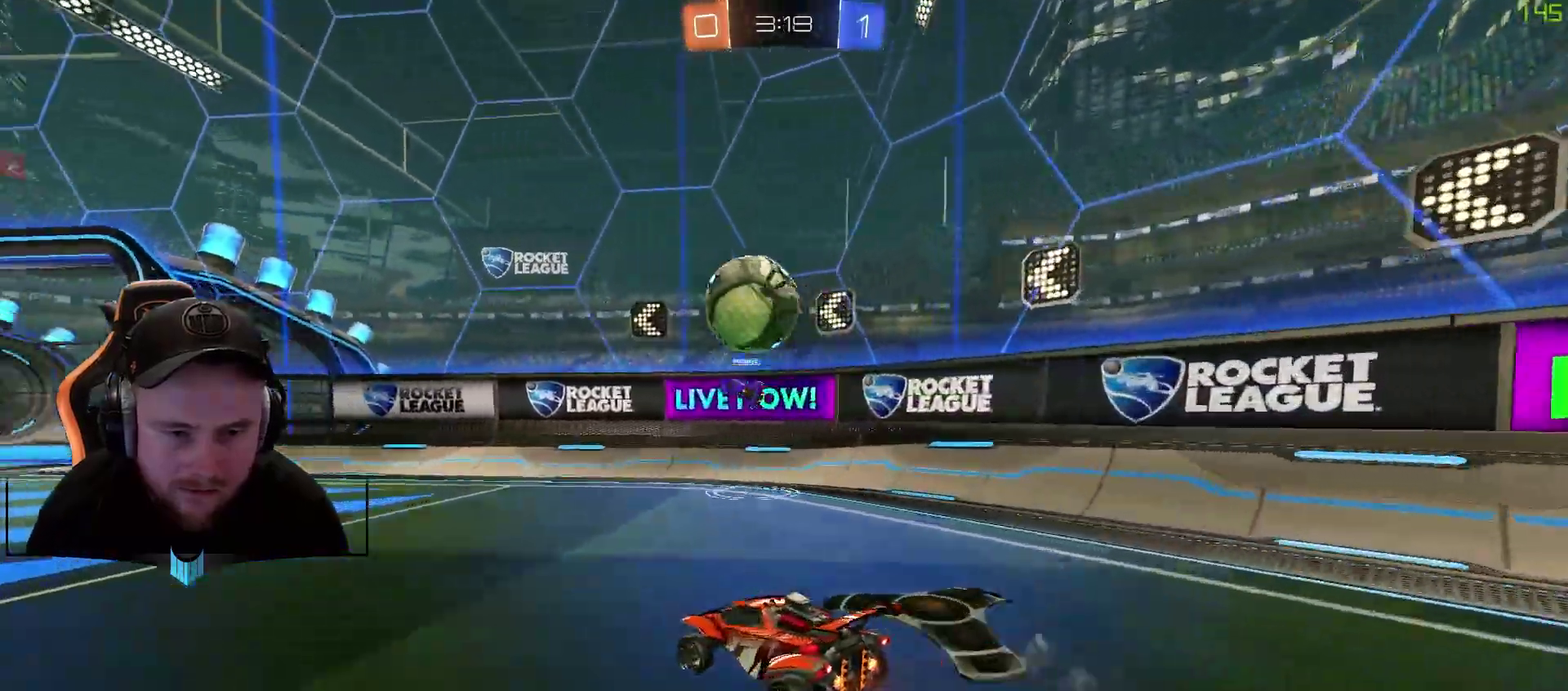
{"buttons": ["R2"], "left_stick": "down-left", "right_stick": "center", "events": [[100, "left_stick", "center"], [417, "left_stick", "down-left"]]}
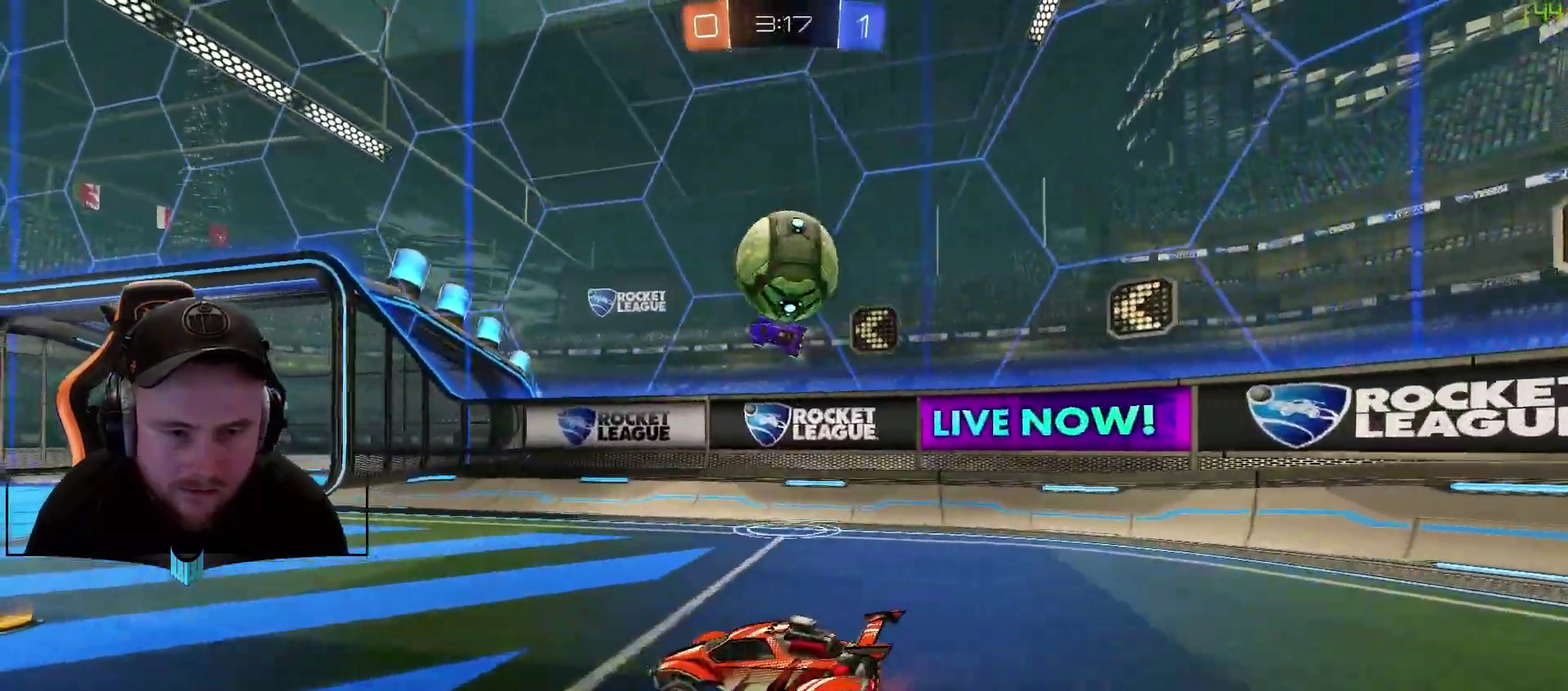
{"buttons": [], "left_stick": "center", "right_stick": "center", "events": [[217, "left_stick", "center"], [400, "R2", "up"]]}
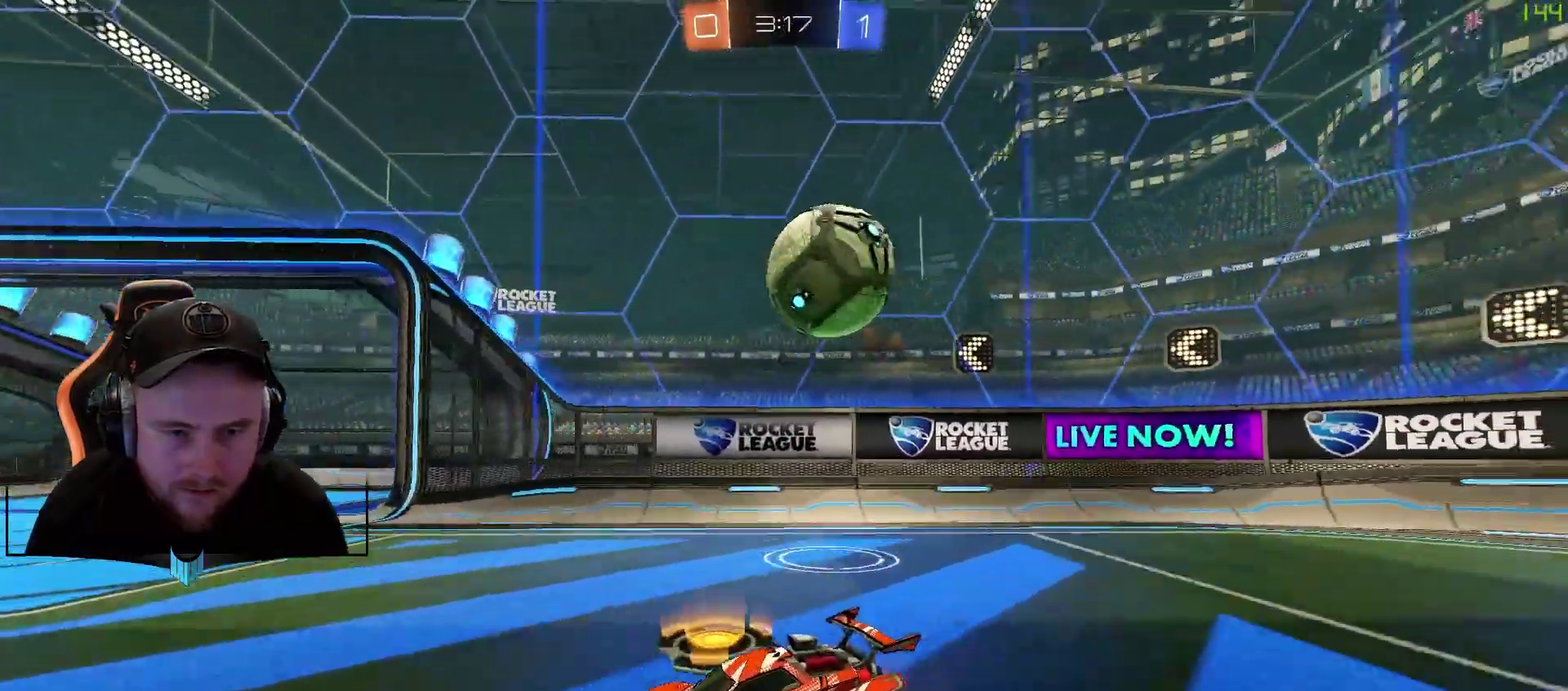
{"buttons": ["R1", "R2"], "left_stick": "down-left", "right_stick": "center", "events": [[17, "left_stick", "right"], [83, "L2", "down"], [133, "left_stick", "center"], [317, "L2", "up"], [317, "R2", "down"], [317, "left_stick", "down-left"], [433, "R1", "down"]]}
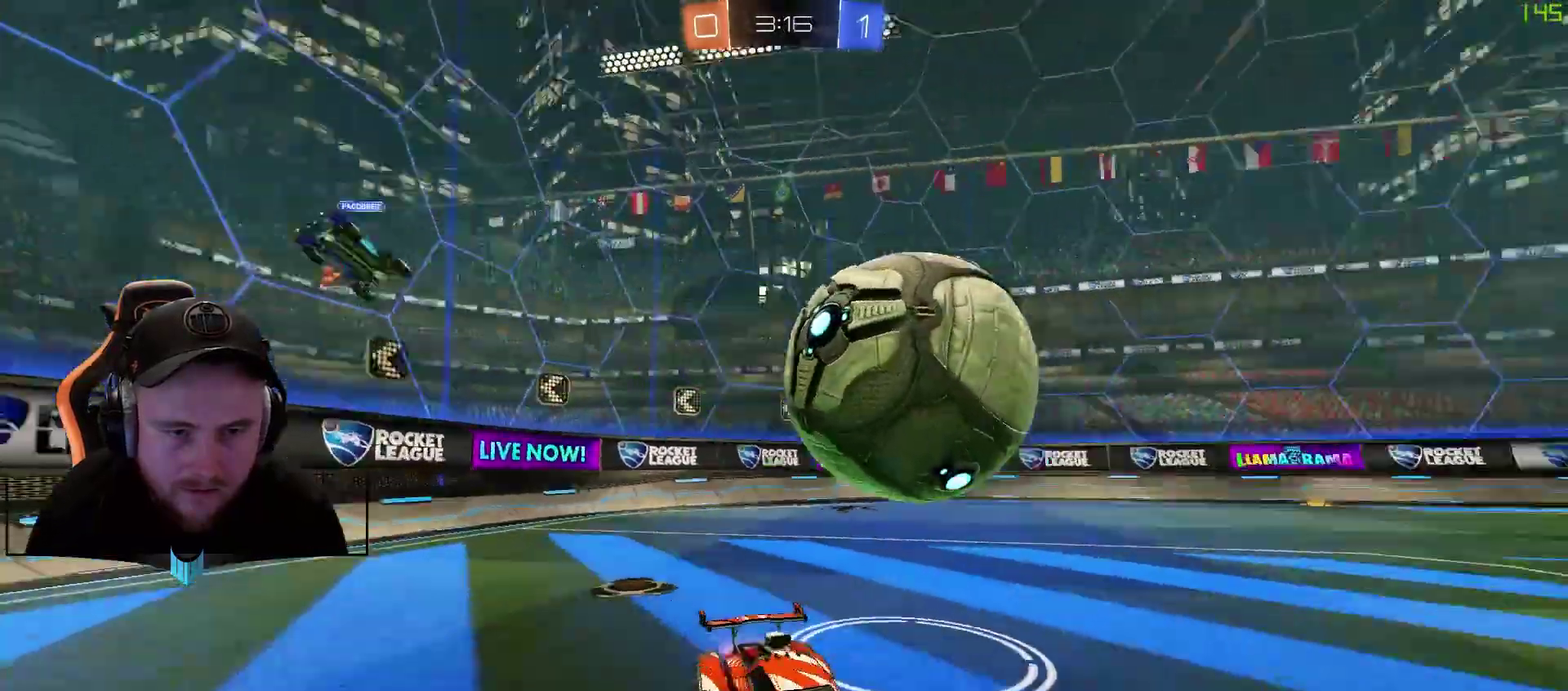
{"buttons": ["R2"], "left_stick": "right", "right_stick": "center", "events": [[117, "left_stick", "center"], [300, "R1", "up"], [433, "left_stick", "right"]]}